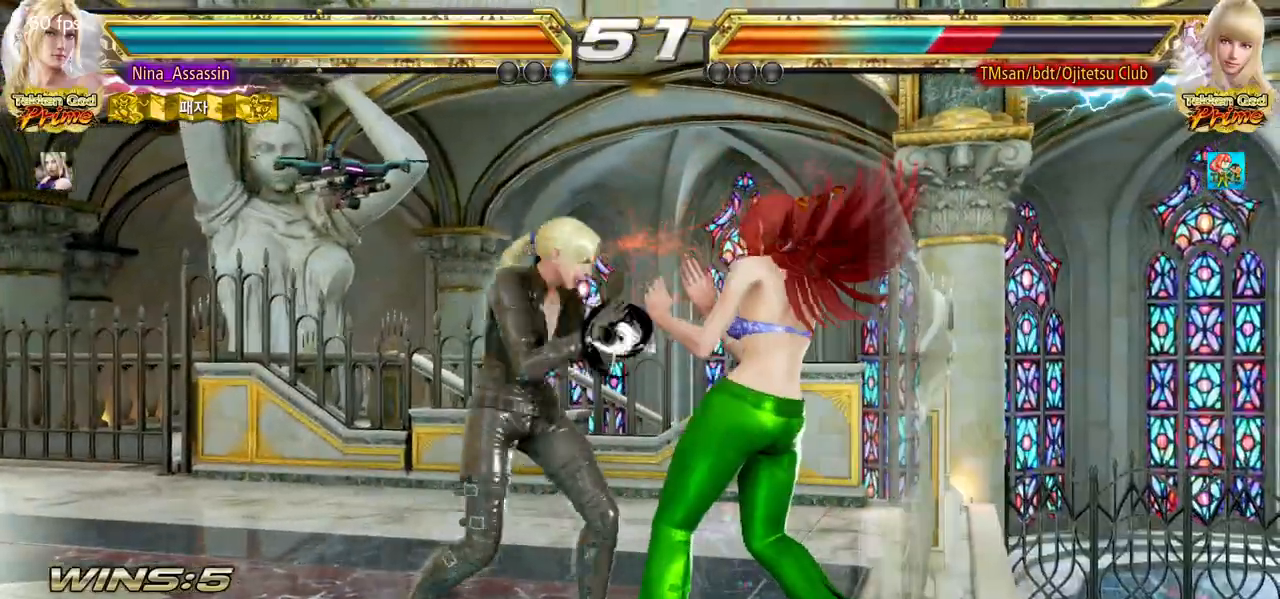
Gameplay with a controller (arcade stick); each line is a JSON object with the inputs held at the frame after it. "events" lists button and stick changes between this image and that frame as [ms after this image, input, new state], when the widget could be followed in between. Not read: L3 R3 other_buttons.
{"buttons": [], "left_stick": "center", "events": [[50, "left_stick", "center"], [83, "SQUARE", "down"], [133, "SQUARE", "up"], [200, "SQUARE", "down"], [250, "SQUARE", "up"]]}
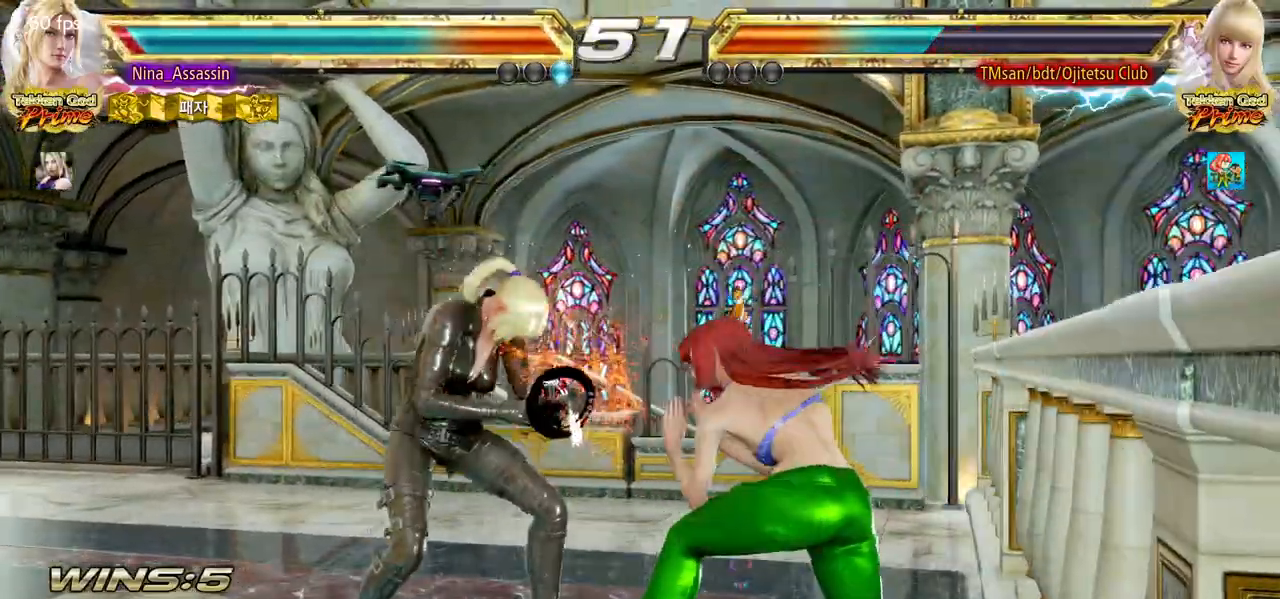
{"buttons": [], "left_stick": "down-left", "events": [[50, "left_stick", "left"], [133, "left_stick", "center"], [200, "left_stick", "left"], [400, "left_stick", "down-left"]]}
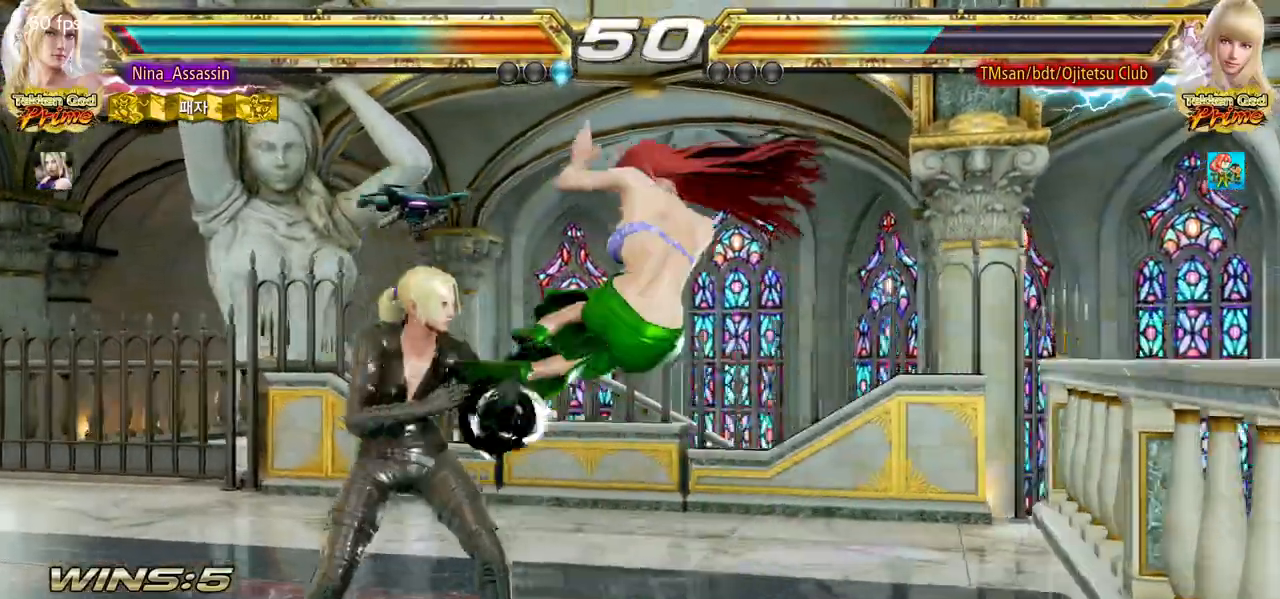
{"buttons": [], "left_stick": "center", "events": [[383, "left_stick", "center"]]}
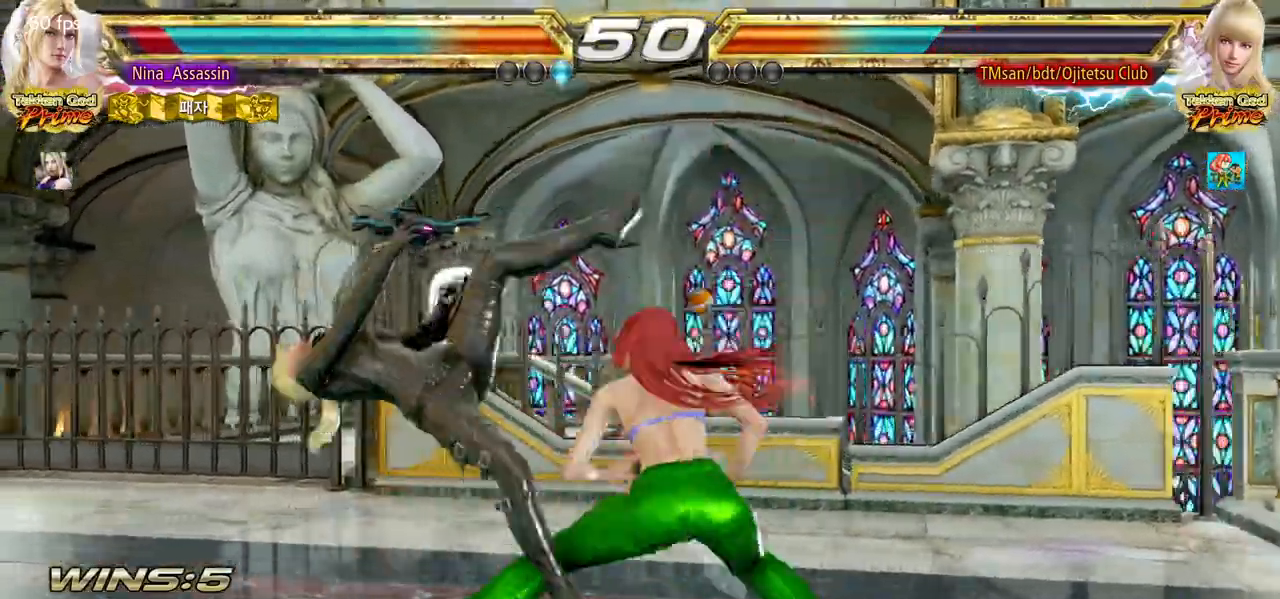
{"buttons": ["SQUARE"], "left_stick": "center"}
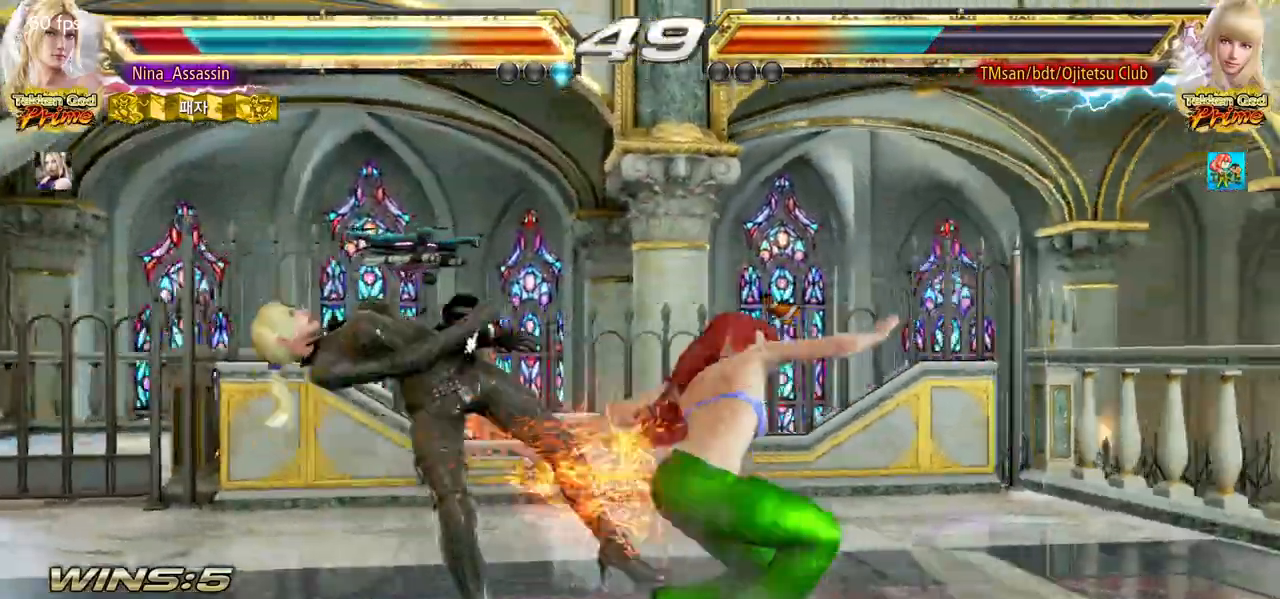
{"buttons": [], "left_stick": "center", "events": [[17, "SQUARE", "up"], [67, "TRIANGLE", "down"], [117, "TRIANGLE", "up"], [150, "SQUARE", "down"], [200, "SQUARE", "up"], [250, "TRIANGLE", "down"], [300, "TRIANGLE", "up"], [333, "SQUARE", "down"], [383, "SQUARE", "up"], [433, "TRIANGLE", "down"], [483, "TRIANGLE", "up"]]}
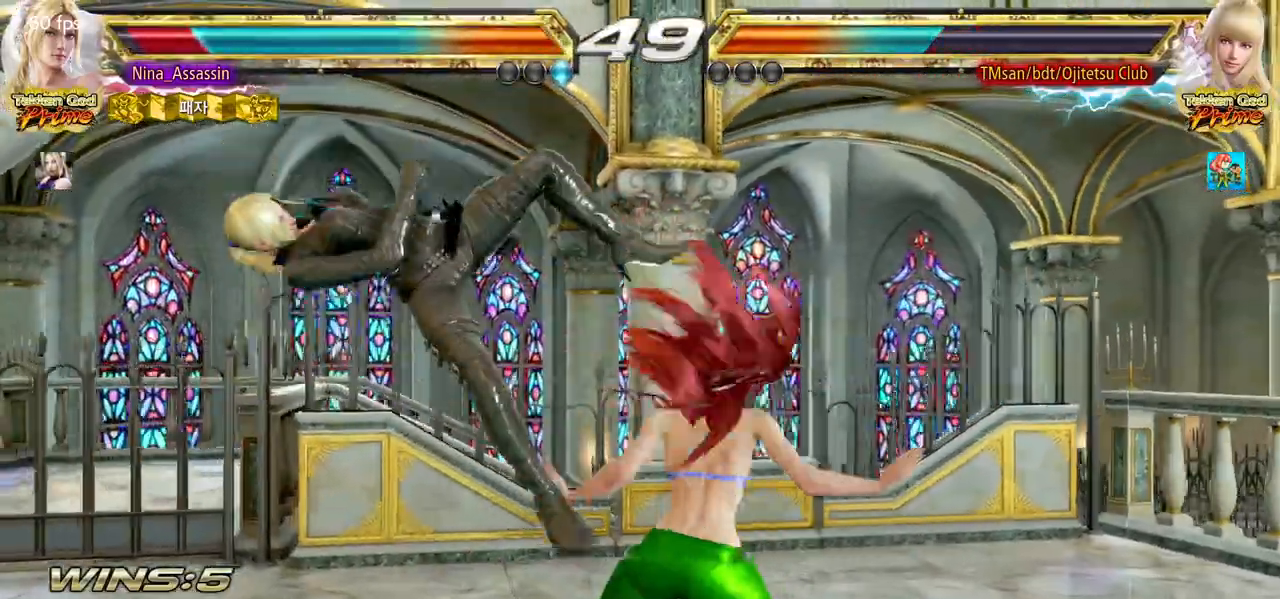
{"buttons": ["TRIANGLE"], "left_stick": "center", "events": [[17, "SQUARE", "down"], [67, "SQUARE", "up"], [117, "TRIANGLE", "down"], [183, "TRIANGLE", "up"], [217, "SQUARE", "down"], [267, "SQUARE", "up"], [317, "TRIANGLE", "down"], [367, "TRIANGLE", "up"], [400, "SQUARE", "down"], [450, "SQUARE", "up"], [500, "TRIANGLE", "down"]]}
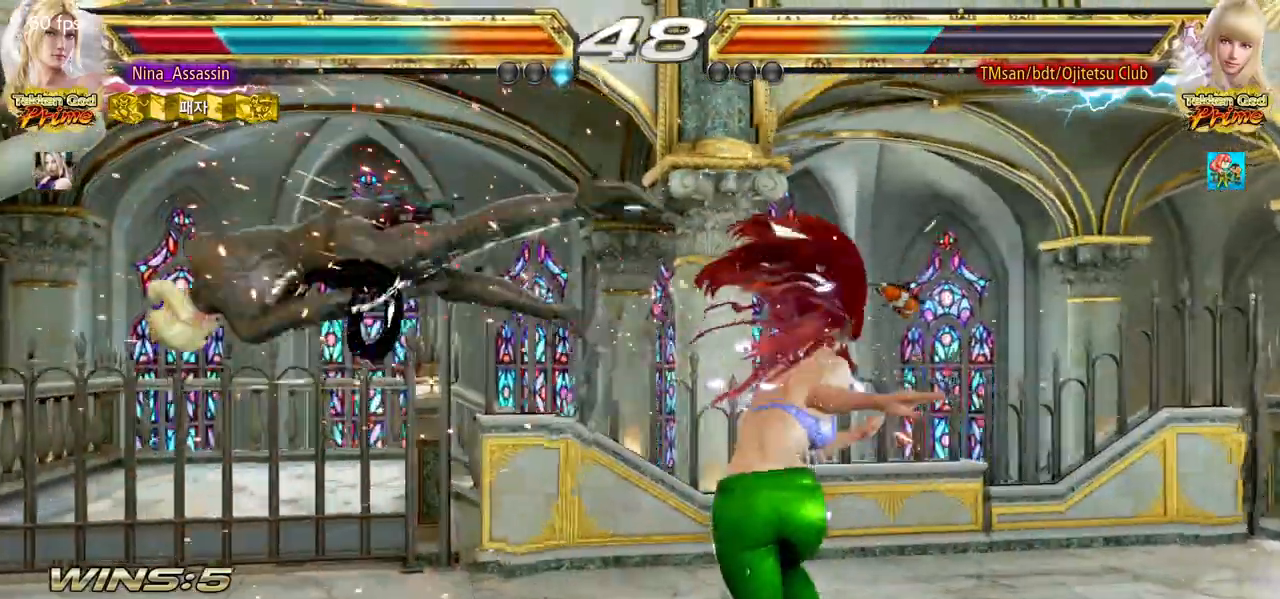
{"buttons": ["SQUARE"], "left_stick": "center", "events": [[67, "TRIANGLE", "up"], [100, "SQUARE", "down"], [167, "SQUARE", "up"], [200, "TRIANGLE", "down"], [267, "TRIANGLE", "up"], [300, "SQUARE", "down"], [367, "SQUARE", "up"], [400, "TRIANGLE", "down"], [467, "TRIANGLE", "up"], [500, "SQUARE", "down"]]}
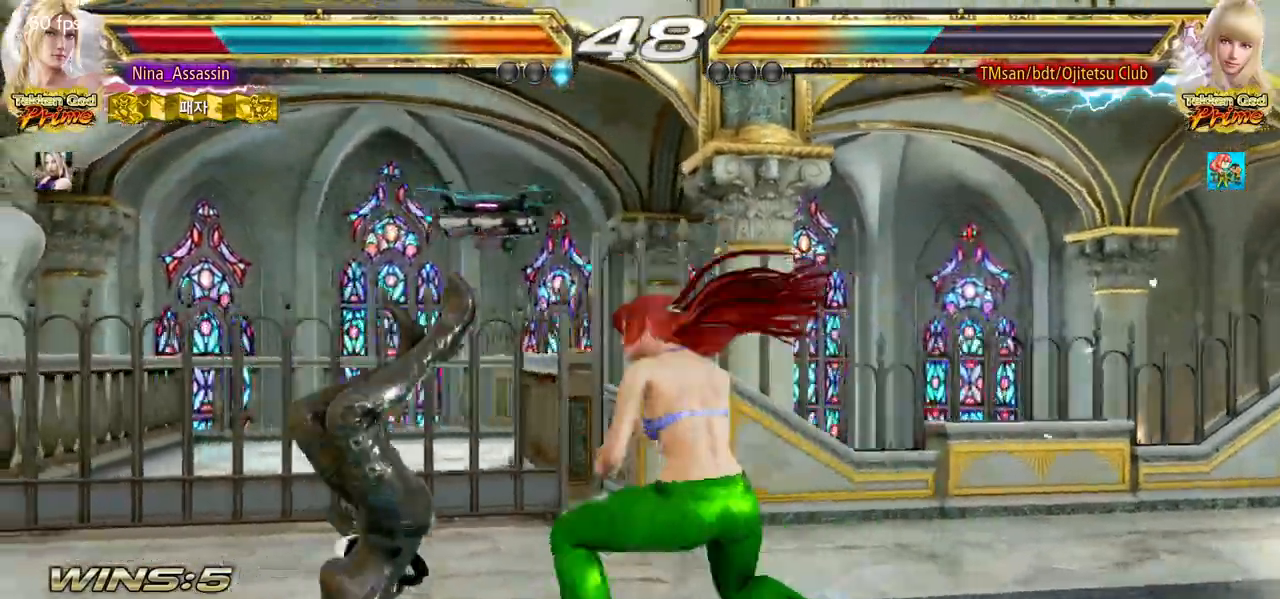
{"buttons": [], "left_stick": "center", "events": [[67, "SQUARE", "up"], [100, "TRIANGLE", "down"], [167, "TRIANGLE", "up"], [200, "SQUARE", "down"], [267, "SQUARE", "up"], [300, "TRIANGLE", "down"], [367, "TRIANGLE", "up"], [400, "SQUARE", "down"], [467, "SQUARE", "up"]]}
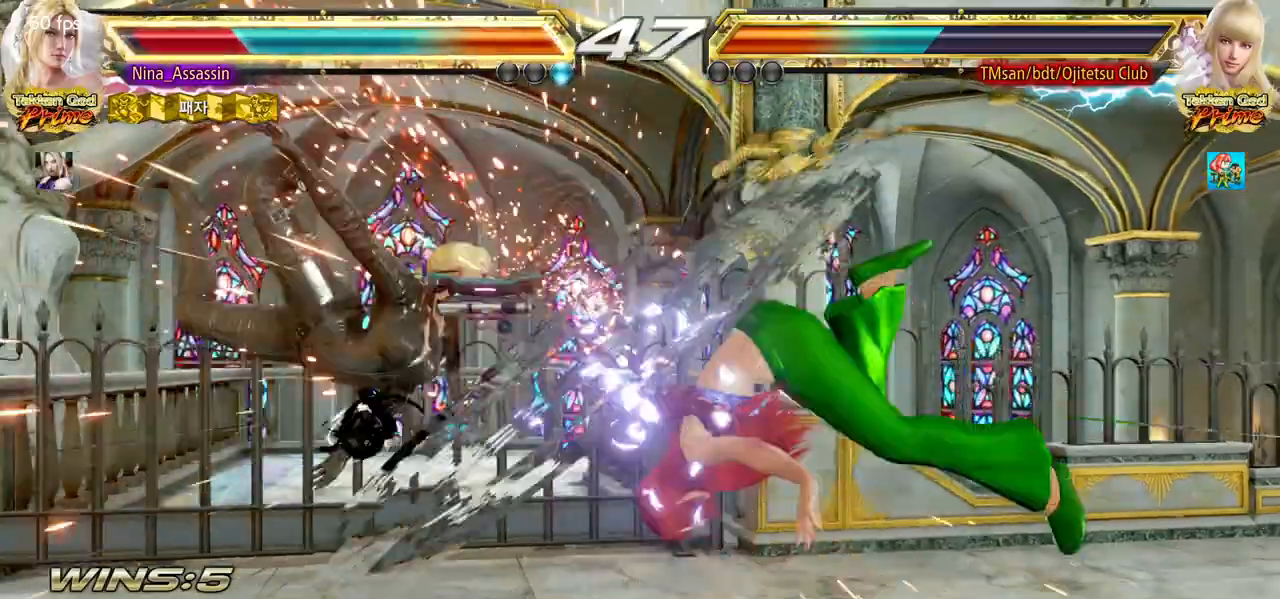
{"buttons": ["SQUARE"], "left_stick": "center", "events": [[17, "TRIANGLE", "down"], [67, "TRIANGLE", "up"], [100, "SQUARE", "down"], [167, "SQUARE", "up"], [200, "TRIANGLE", "down"], [267, "TRIANGLE", "up"], [300, "SQUARE", "down"], [367, "SQUARE", "up"], [400, "TRIANGLE", "down"], [467, "TRIANGLE", "up"], [500, "SQUARE", "down"]]}
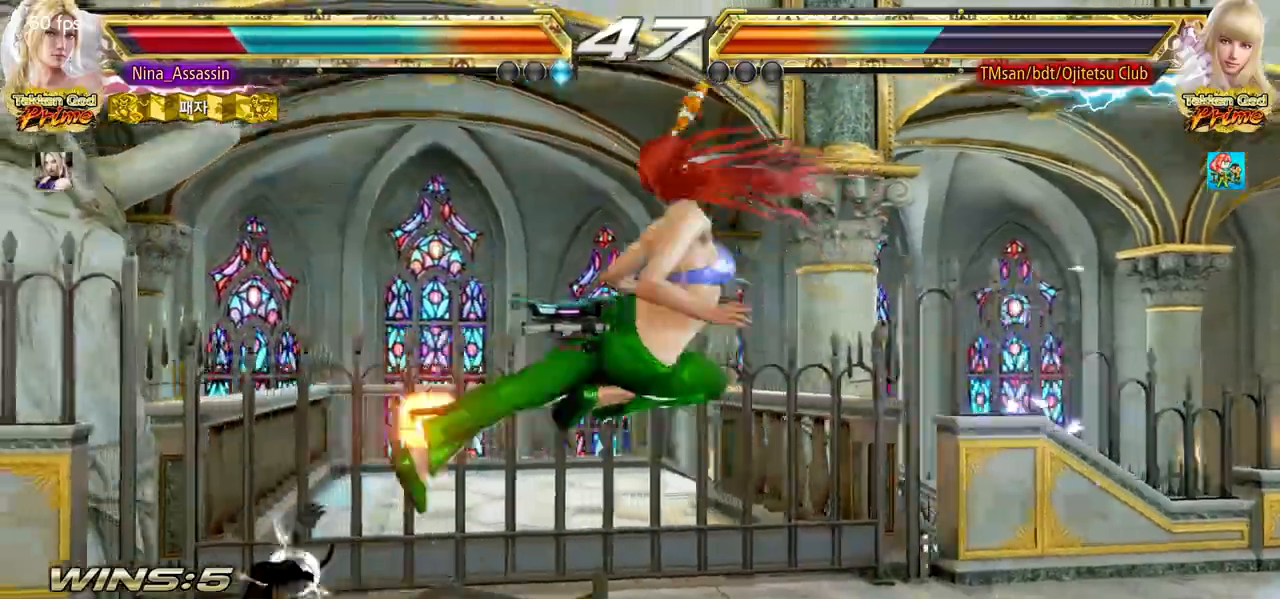
{"buttons": [], "left_stick": "center", "events": [[67, "SQUARE", "up"], [117, "TRIANGLE", "down"], [183, "TRIANGLE", "up"], [217, "SQUARE", "down"], [283, "SQUARE", "up"], [317, "TRIANGLE", "down"], [400, "TRIANGLE", "up"], [417, "SQUARE", "down"], [483, "SQUARE", "up"]]}
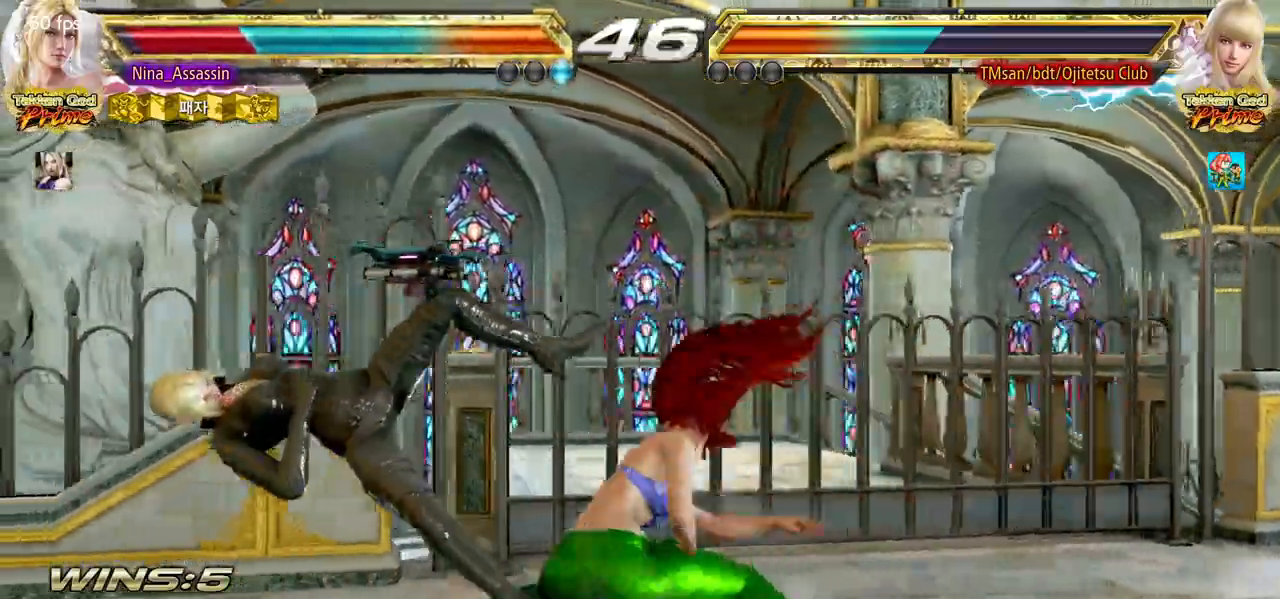
{"buttons": [], "left_stick": "center"}
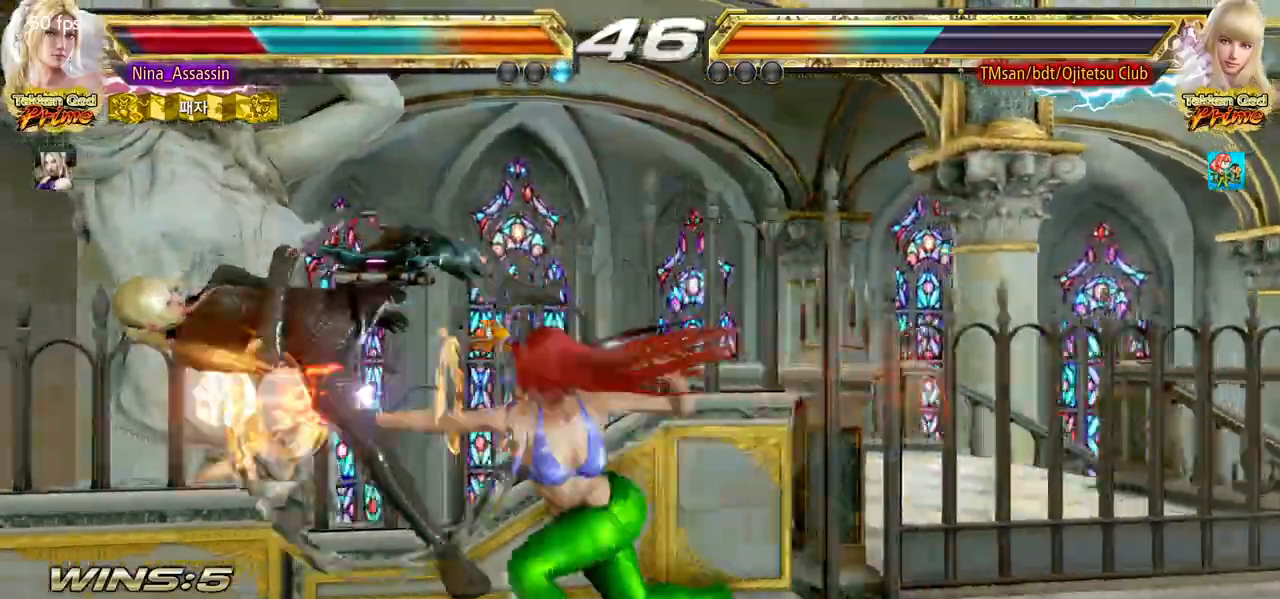
{"buttons": ["CIRCLE"], "left_stick": "center", "events": [[117, "CIRCLE", "down"], [150, "CIRCLE", "up"], [183, "CROSS", "down"], [250, "CROSS", "up"], [300, "CIRCLE", "down"], [350, "CIRCLE", "up"], [383, "CROSS", "down"], [433, "CROSS", "up"], [483, "CIRCLE", "down"]]}
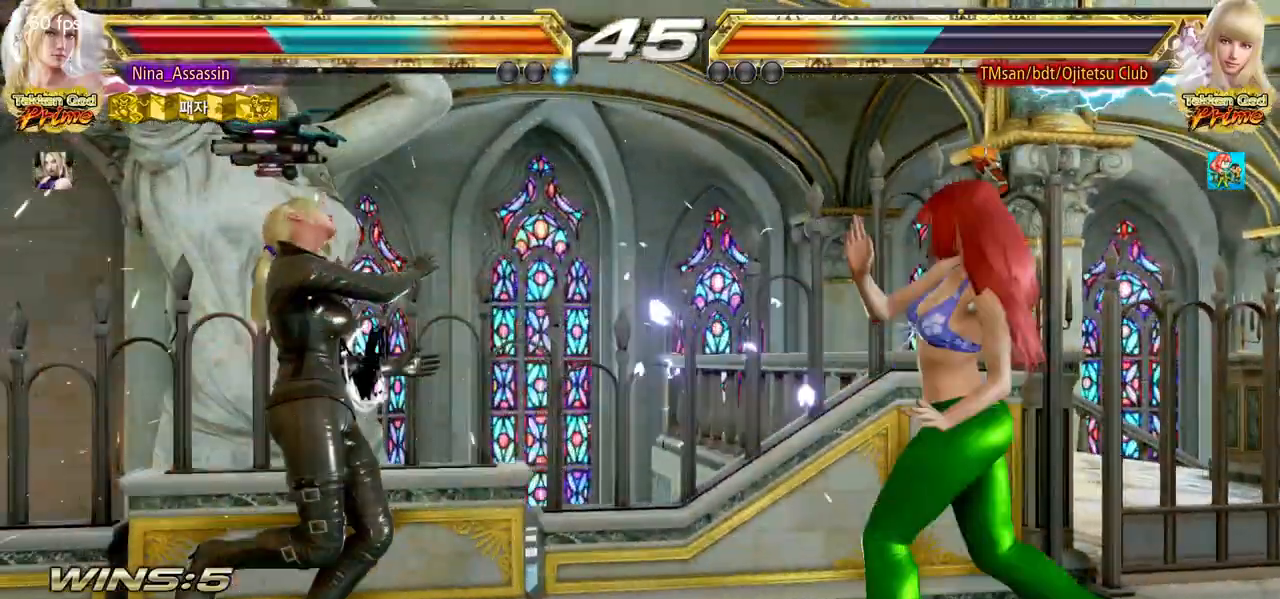
{"buttons": ["CROSS"], "left_stick": "center", "events": [[33, "CIRCLE", "up"], [83, "CROSS", "down"], [133, "CROSS", "up"], [183, "CIRCLE", "down"], [233, "CIRCLE", "up"], [267, "CROSS", "down"], [333, "CROSS", "up"], [383, "CIRCLE", "down"], [417, "CIRCLE", "up"], [467, "CROSS", "down"]]}
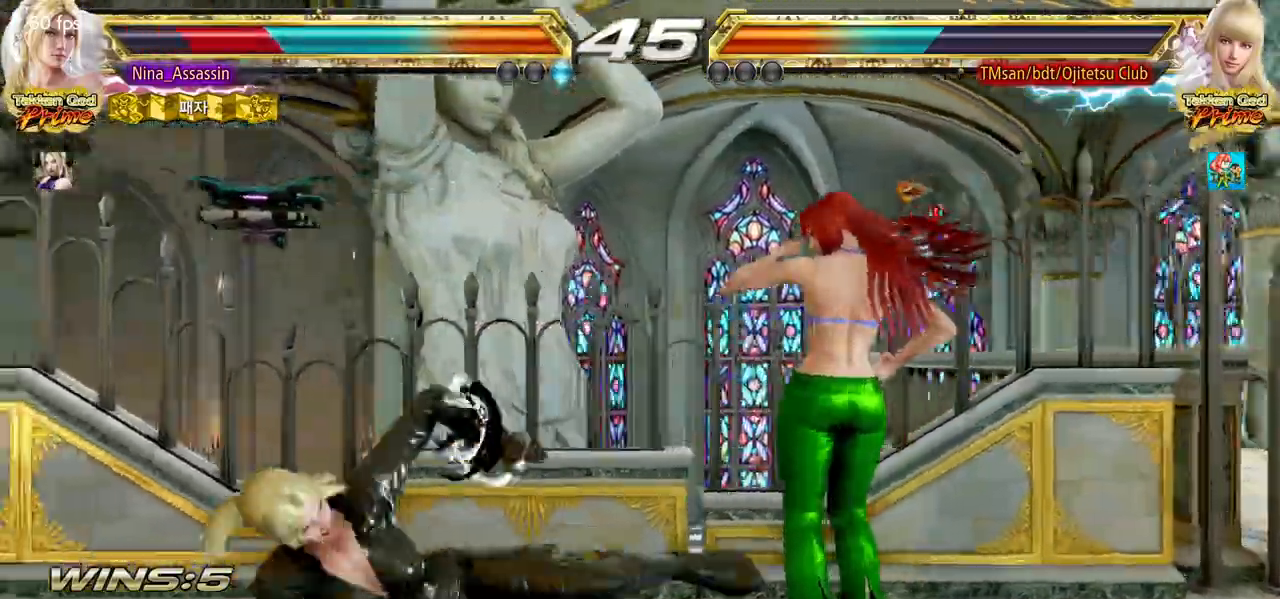
{"buttons": [], "left_stick": "left"}
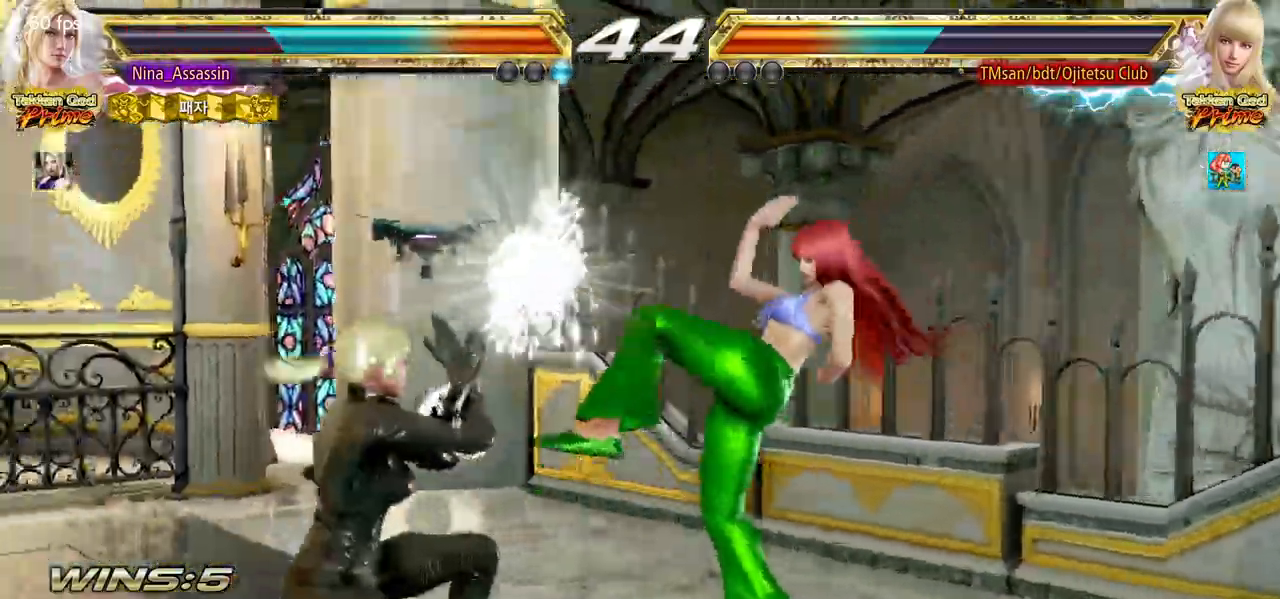
{"buttons": [], "left_stick": "center", "events": [[133, "left_stick", "center"], [350, "SQUARE", "down"], [350, "TRIANGLE", "down"], [400, "SQUARE", "up"], [400, "TRIANGLE", "up"]]}
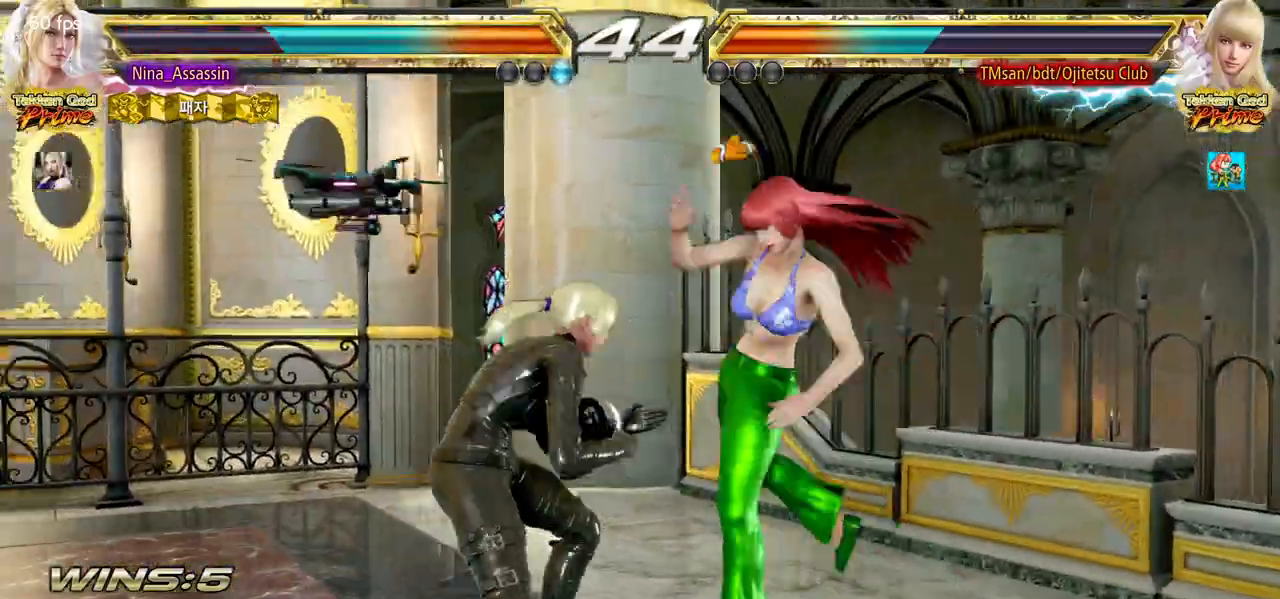
{"buttons": [], "left_stick": "down-right", "events": [[67, "left_stick", "left"], [433, "left_stick", "center"], [500, "left_stick", "down-right"]]}
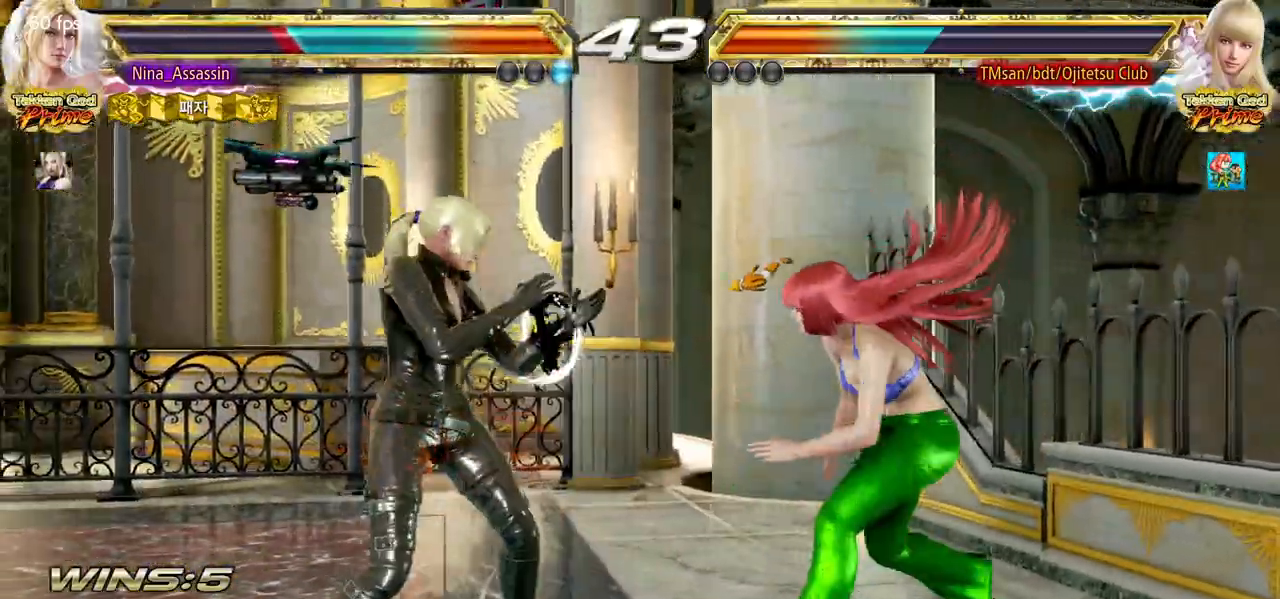
{"buttons": [], "left_stick": "center", "events": [[17, "SQUARE", "down"], [83, "SQUARE", "up"], [150, "TRIANGLE", "down"], [150, "left_stick", "center"], [217, "TRIANGLE", "up"]]}
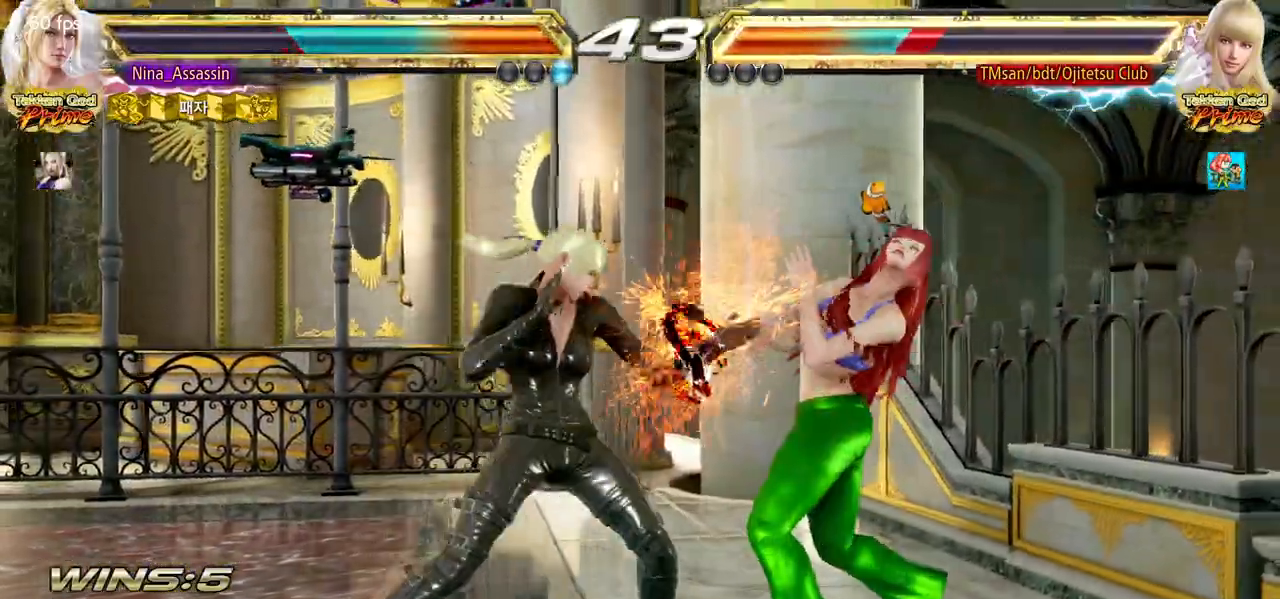
{"buttons": ["TRIANGLE"], "left_stick": "center", "events": [[367, "left_stick", "down-right"], [383, "SQUARE", "down"], [450, "SQUARE", "up"], [500, "TRIANGLE", "down"], [500, "left_stick", "center"]]}
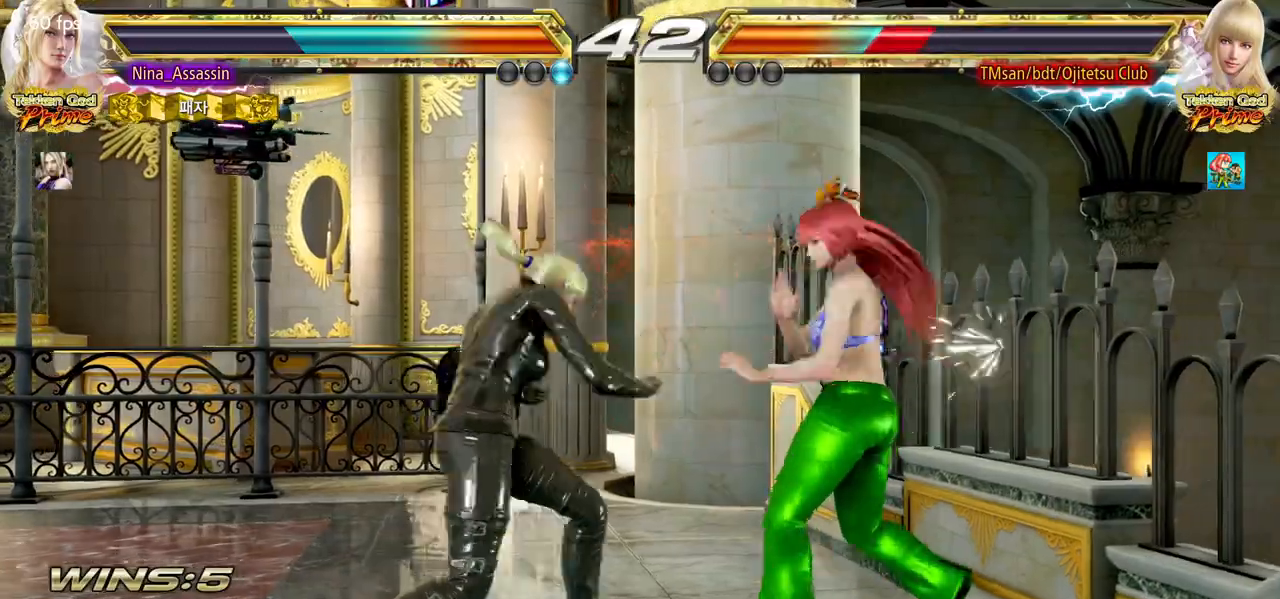
{"buttons": [], "left_stick": "center", "events": [[67, "TRIANGLE", "up"]]}
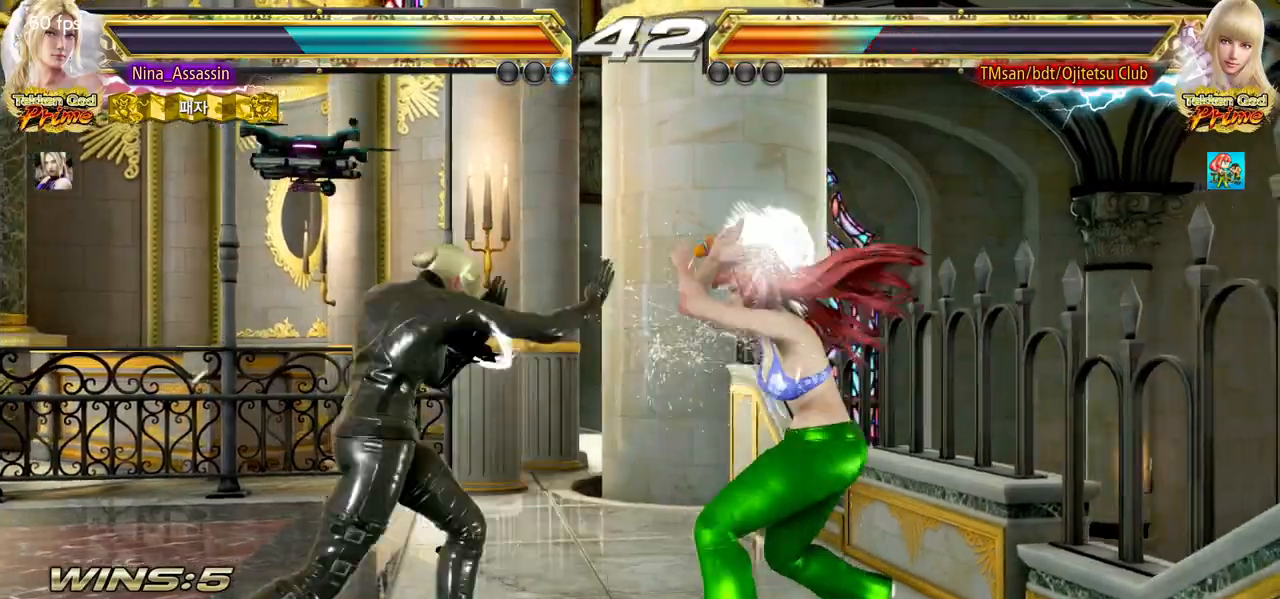
{"buttons": [], "left_stick": "down-right", "events": [[283, "left_stick", "down-right"]]}
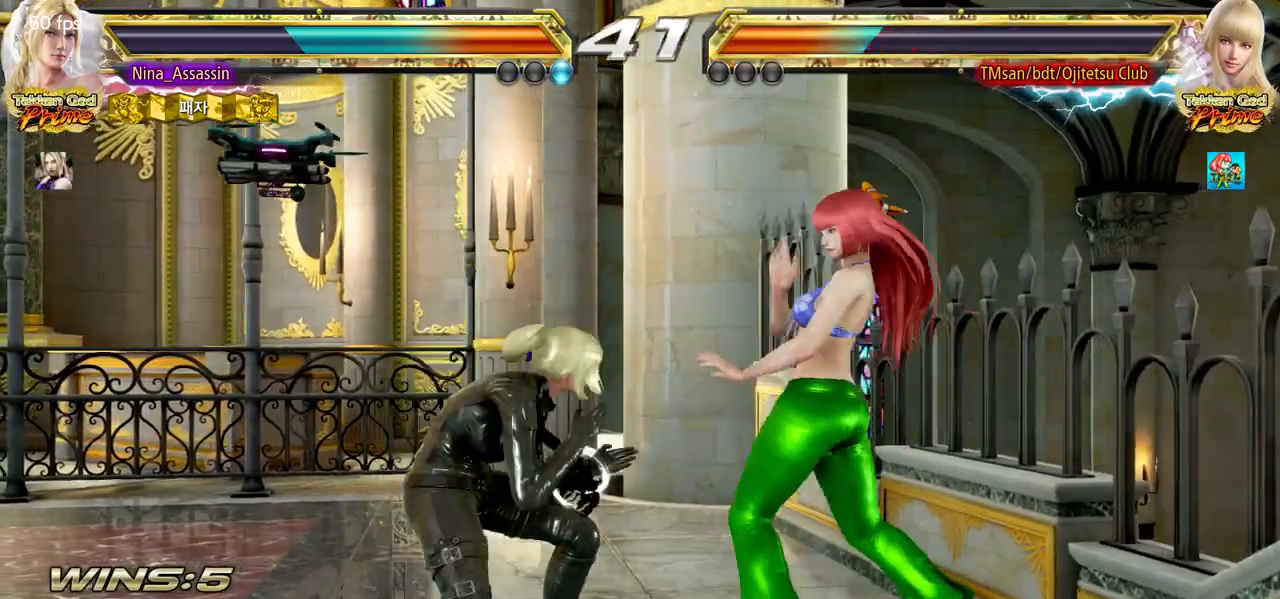
{"buttons": [], "left_stick": "left", "events": [[317, "left_stick", "left"], [383, "left_stick", "center"], [500, "left_stick", "left"]]}
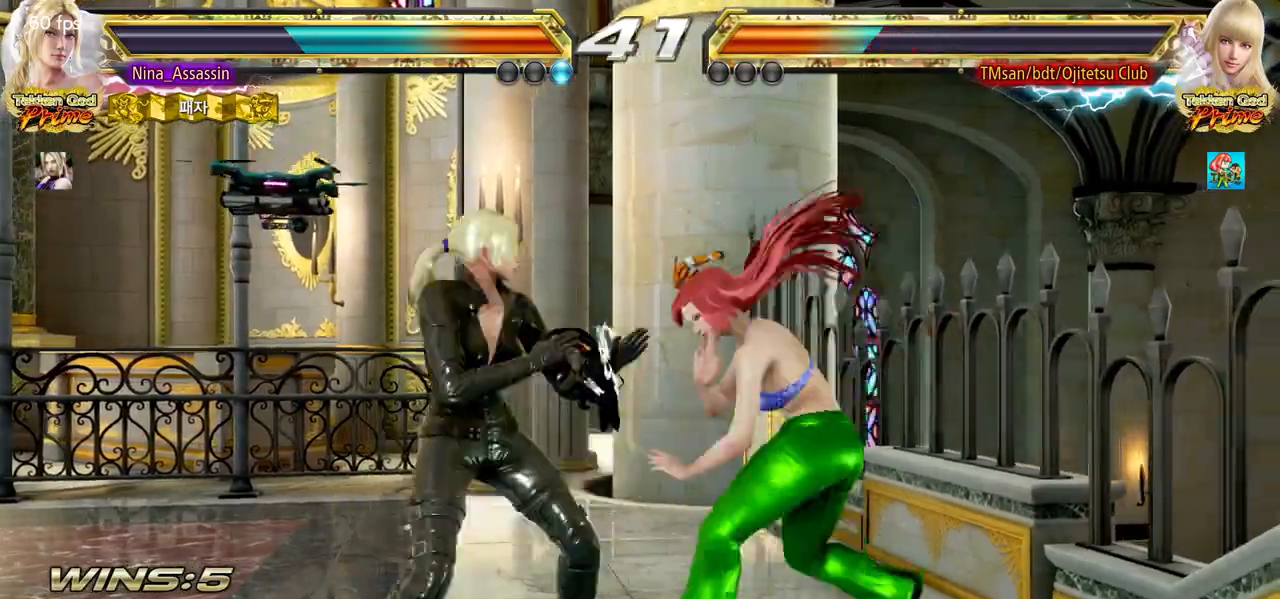
{"buttons": [], "left_stick": "center", "events": [[67, "left_stick", "down"], [117, "left_stick", "down-right"], [150, "CIRCLE", "down"], [217, "CIRCLE", "up"], [300, "SQUARE", "down"], [350, "SQUARE", "up"], [433, "left_stick", "center"]]}
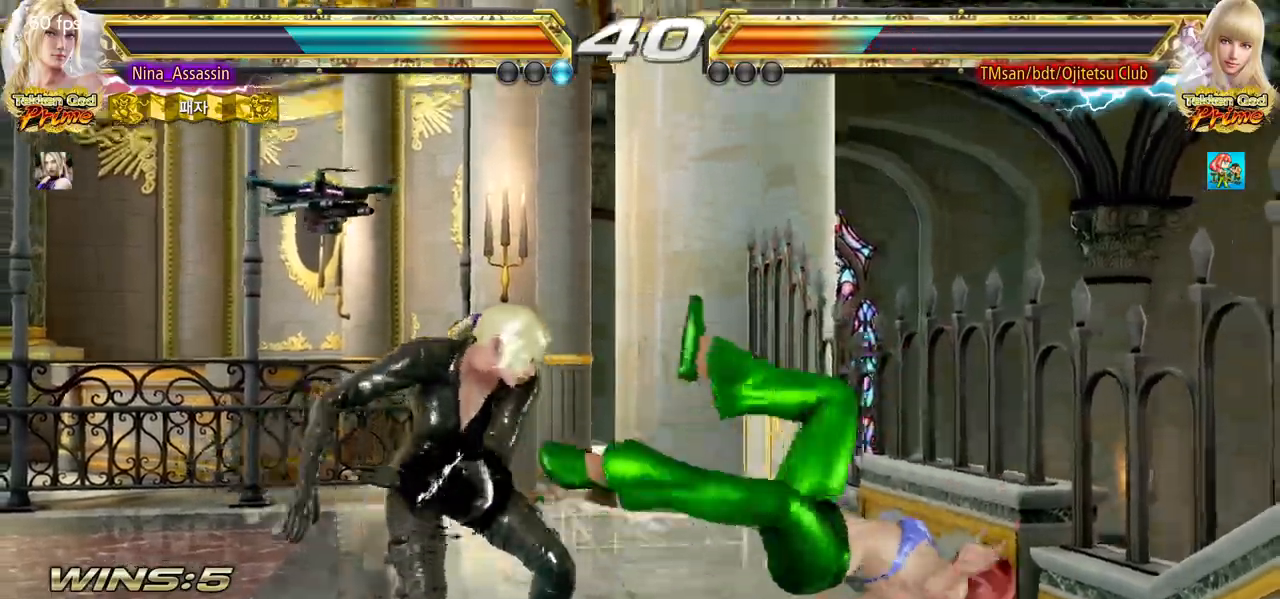
{"buttons": [], "left_stick": "center", "events": [[117, "left_stick", "down-right"], [150, "CROSS", "down"], [233, "CROSS", "up"], [267, "left_stick", "center"], [283, "TRIANGLE", "down"], [350, "TRIANGLE", "up"]]}
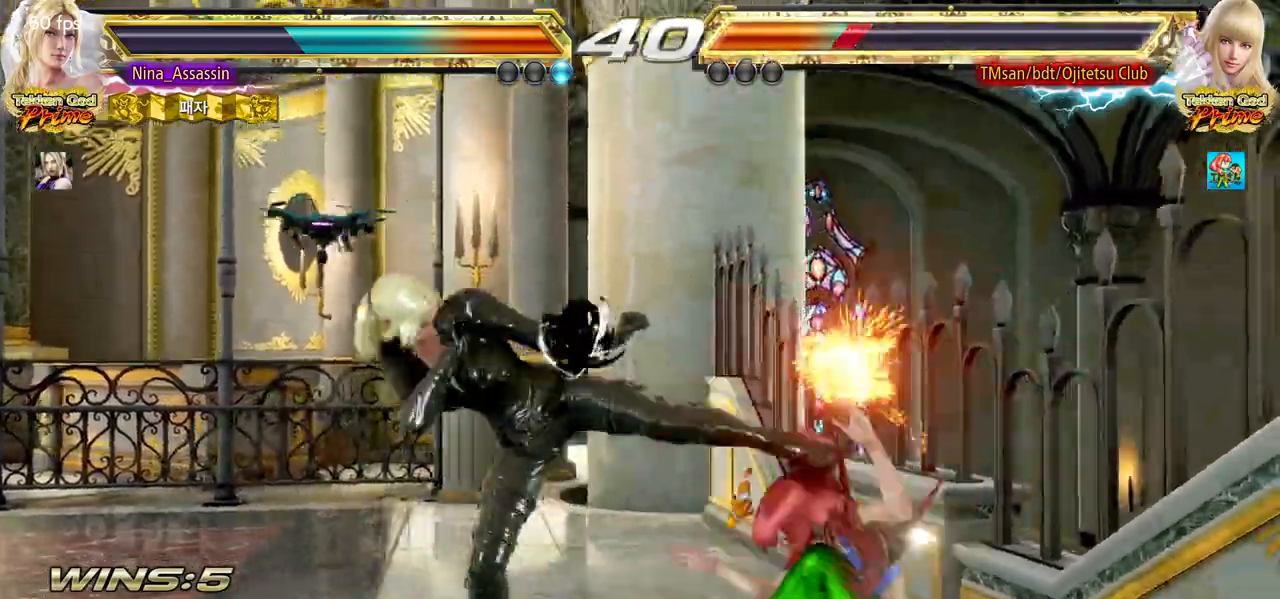
{"buttons": [], "left_stick": "center", "events": []}
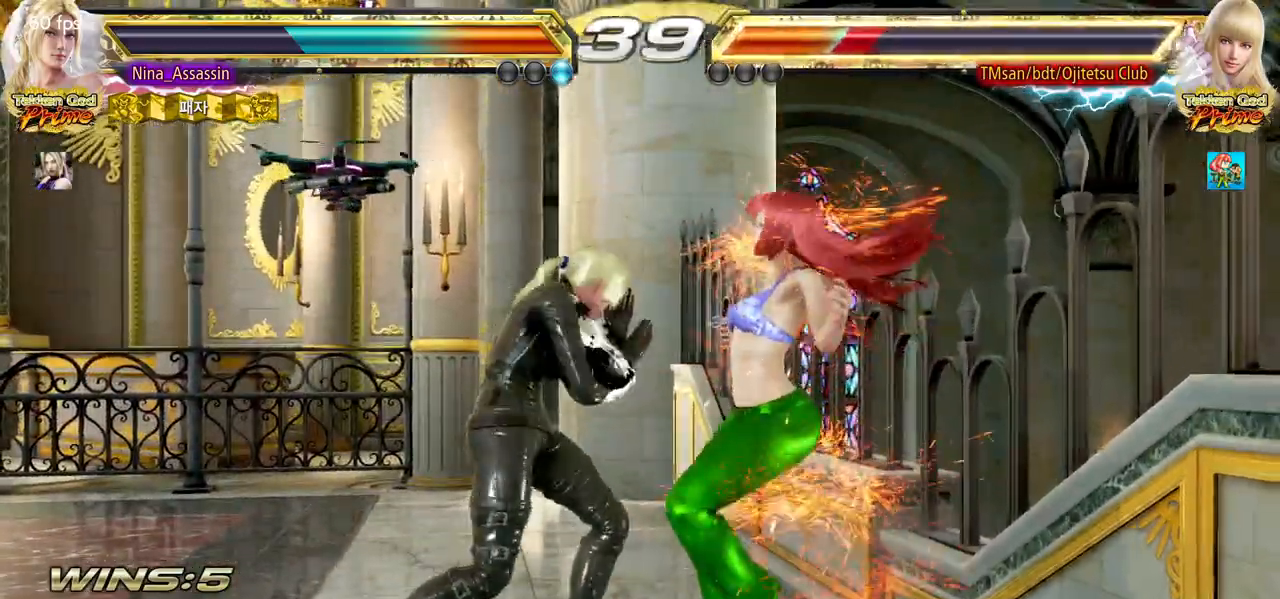
{"buttons": [], "left_stick": "left", "events": [[33, "CIRCLE", "down"], [33, "SQUARE", "down"], [83, "CIRCLE", "up"], [83, "SQUARE", "up"], [183, "TRIANGLE", "down"], [267, "TRIANGLE", "up"], [333, "TRIANGLE", "down"], [417, "TRIANGLE", "up"], [500, "left_stick", "left"]]}
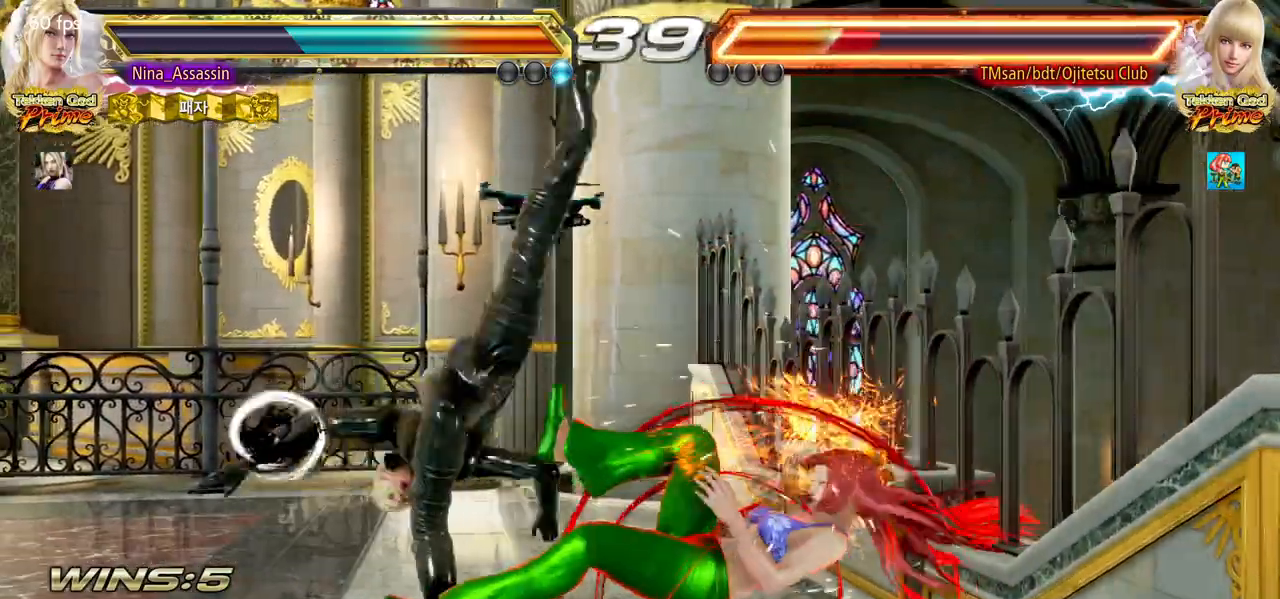
{"buttons": [], "left_stick": "right", "events": [[250, "left_stick", "center"], [450, "left_stick", "right"]]}
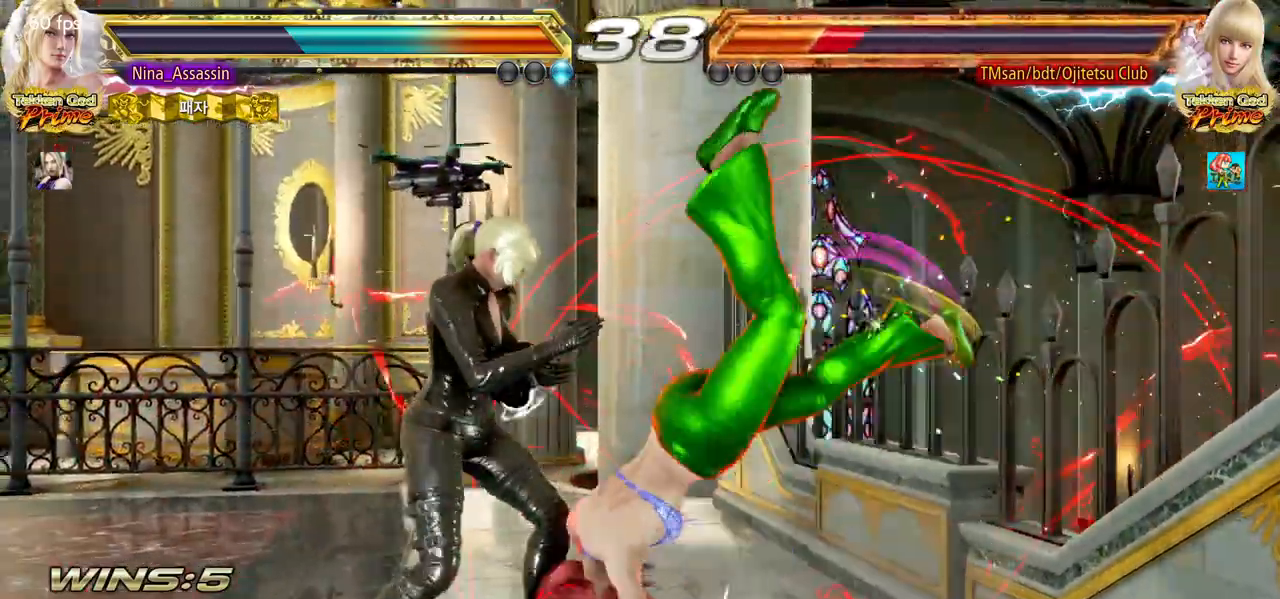
{"buttons": [], "left_stick": "center", "events": [[17, "left_stick", "center"], [83, "left_stick", "right"], [200, "CIRCLE", "down"], [233, "CIRCLE", "up"], [300, "CIRCLE", "down"], [333, "CIRCLE", "up"], [367, "left_stick", "center"]]}
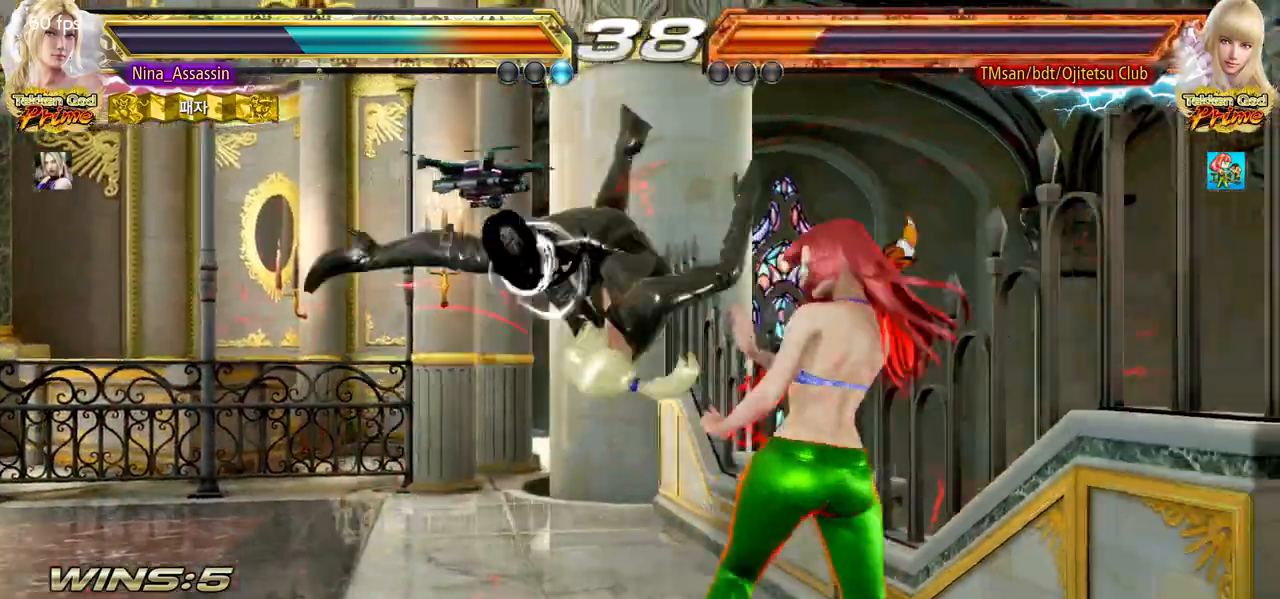
{"buttons": [], "left_stick": "center"}
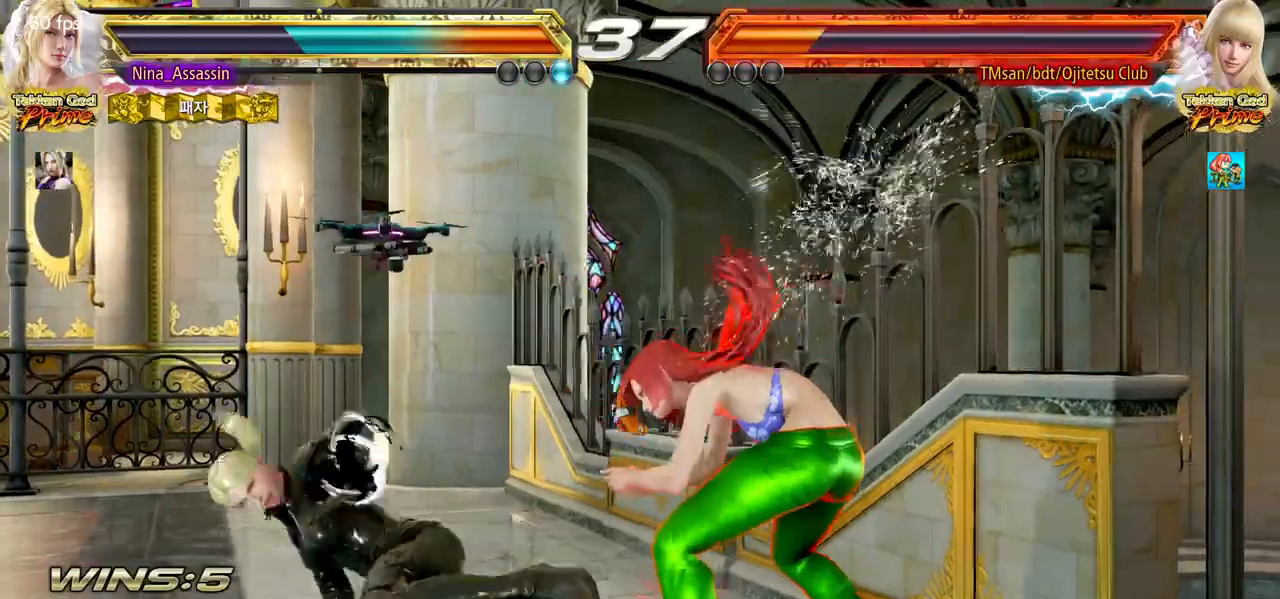
{"buttons": [], "left_stick": "up-right", "events": [[267, "left_stick", "up-right"], [367, "CROSS", "down"], [433, "CROSS", "up"]]}